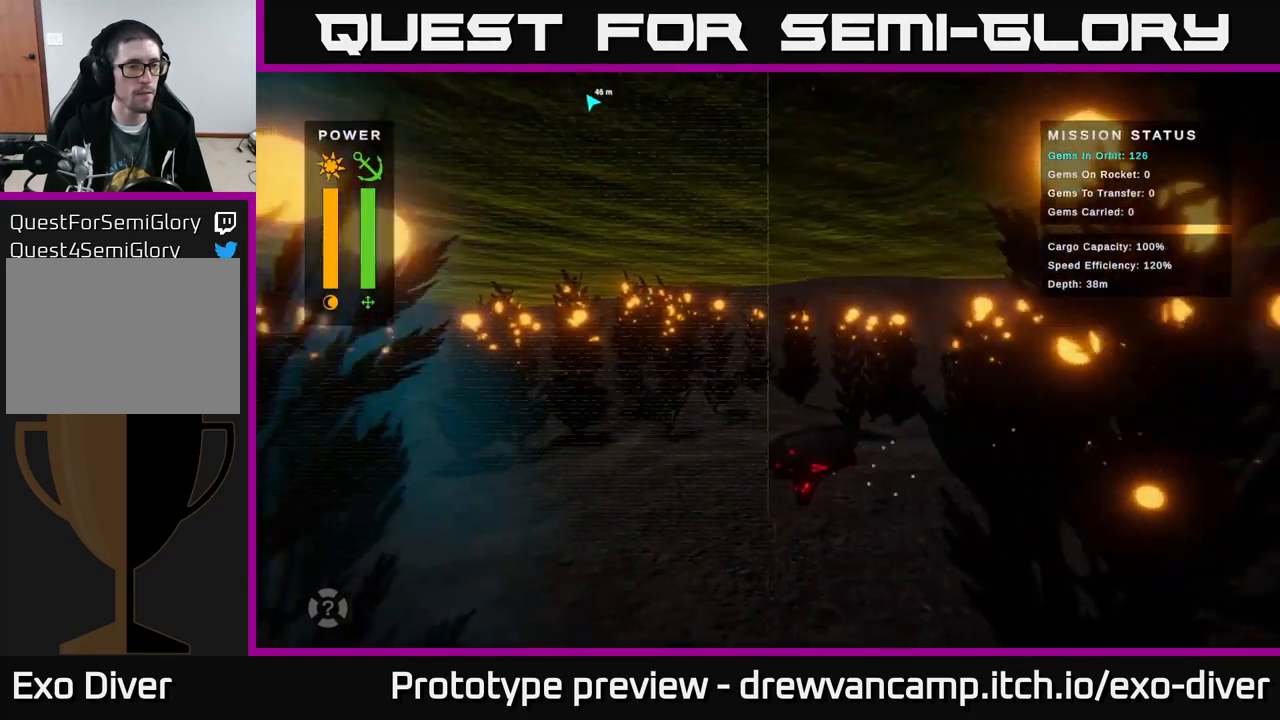
Gameplay with a controller (Xbox layout); each line is a JSON object with the inputs held at the frame after it. "events" lists button and stick changes between this image and that frame as [ms after this image, input, new state], when the widget could be followed in between.
{"buttons": [], "left_stick": "left", "right_stick": "center", "events": []}
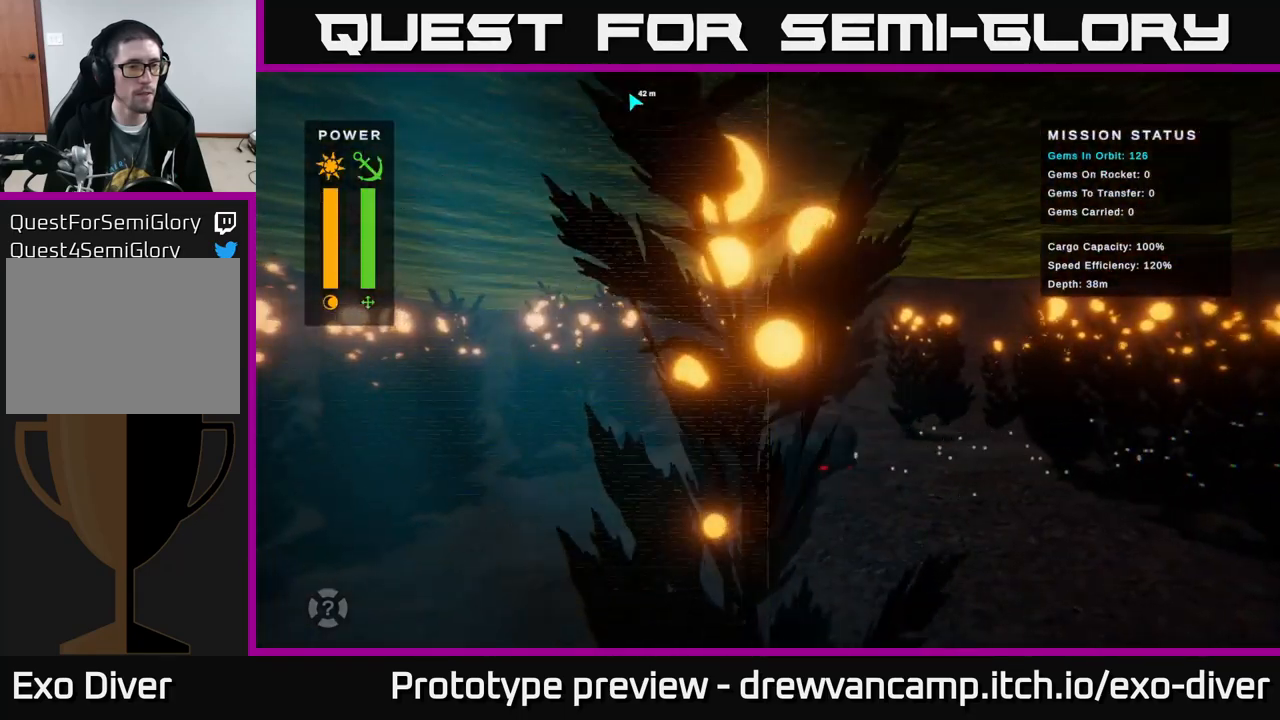
{"buttons": [], "left_stick": "left", "right_stick": "center", "events": []}
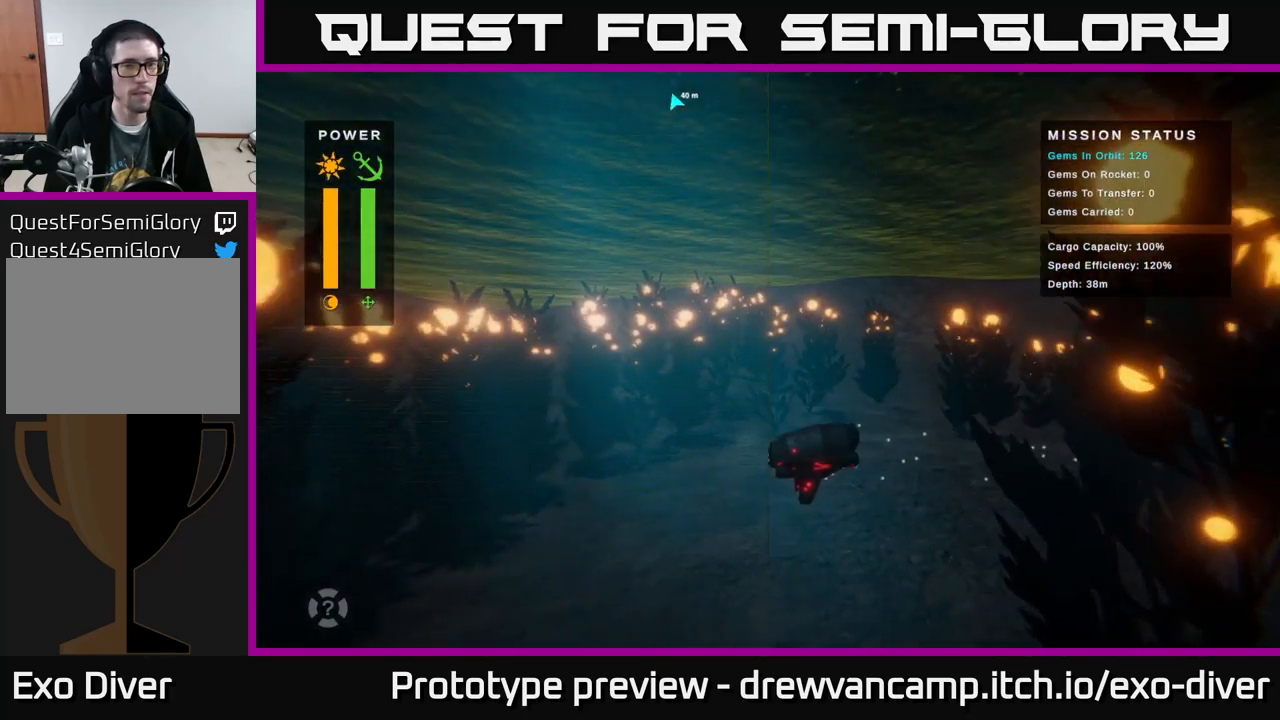
{"buttons": [], "left_stick": "center", "right_stick": "center", "events": [[33, "left_stick", "center"]]}
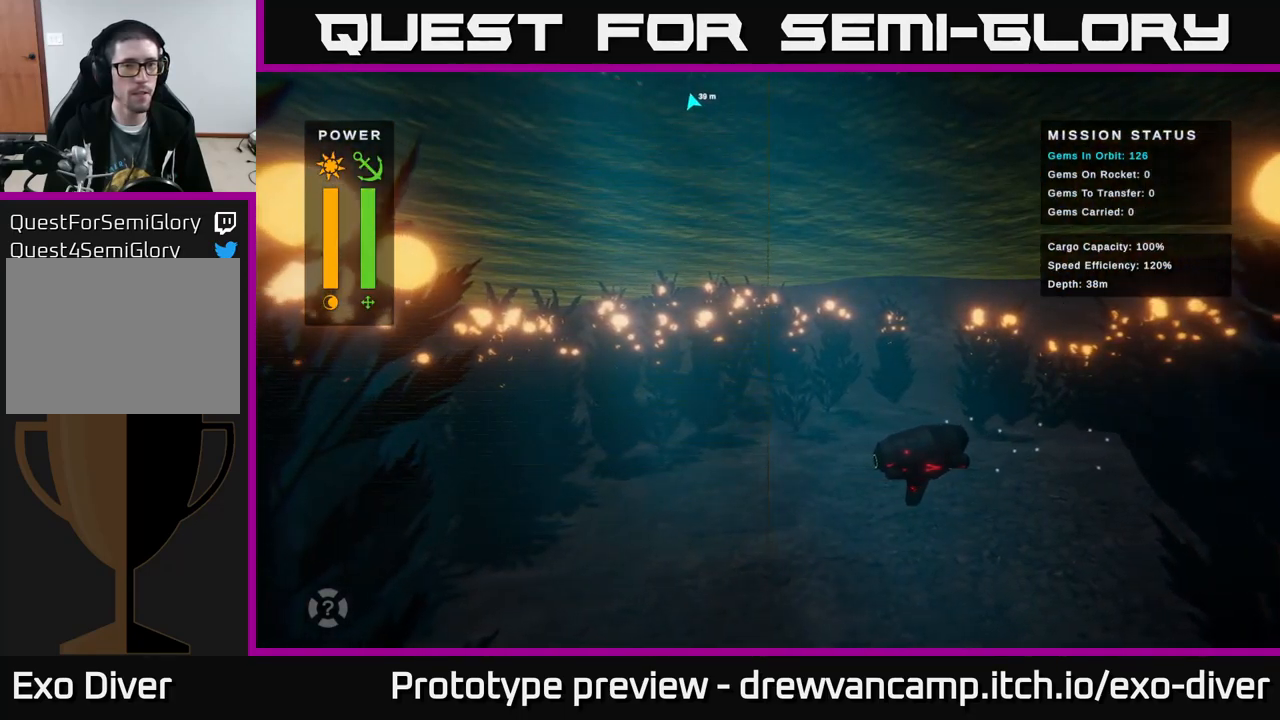
{"buttons": [], "left_stick": "down", "right_stick": "down", "events": [[167, "right_stick", "down"], [317, "left_stick", "down-left"], [433, "left_stick", "down"]]}
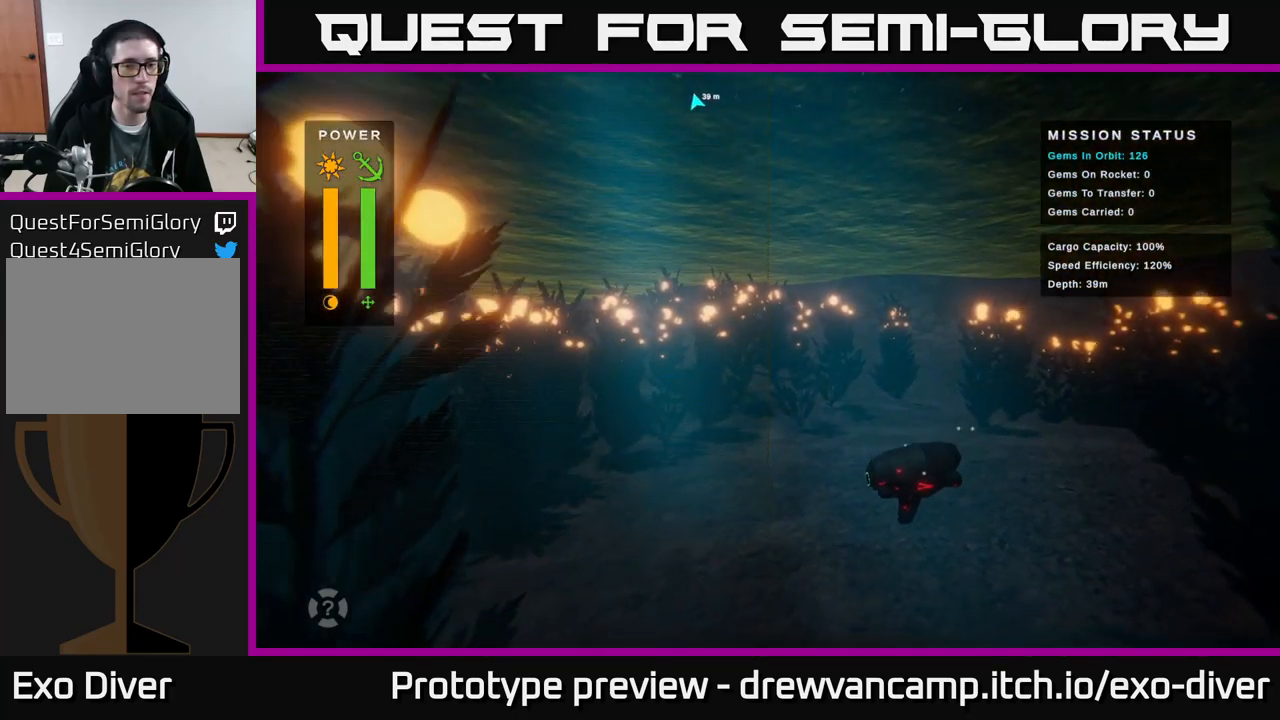
{"buttons": [], "left_stick": "down", "right_stick": "down", "events": []}
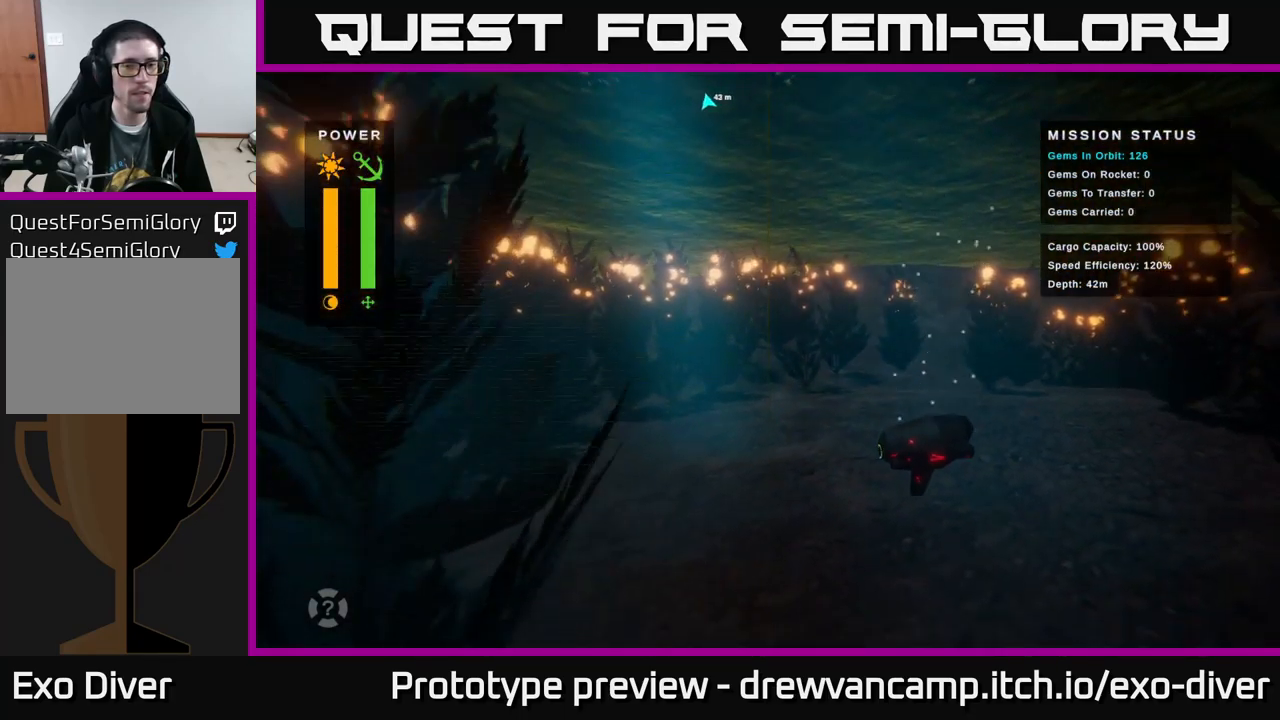
{"buttons": [], "left_stick": "down", "right_stick": "down", "events": []}
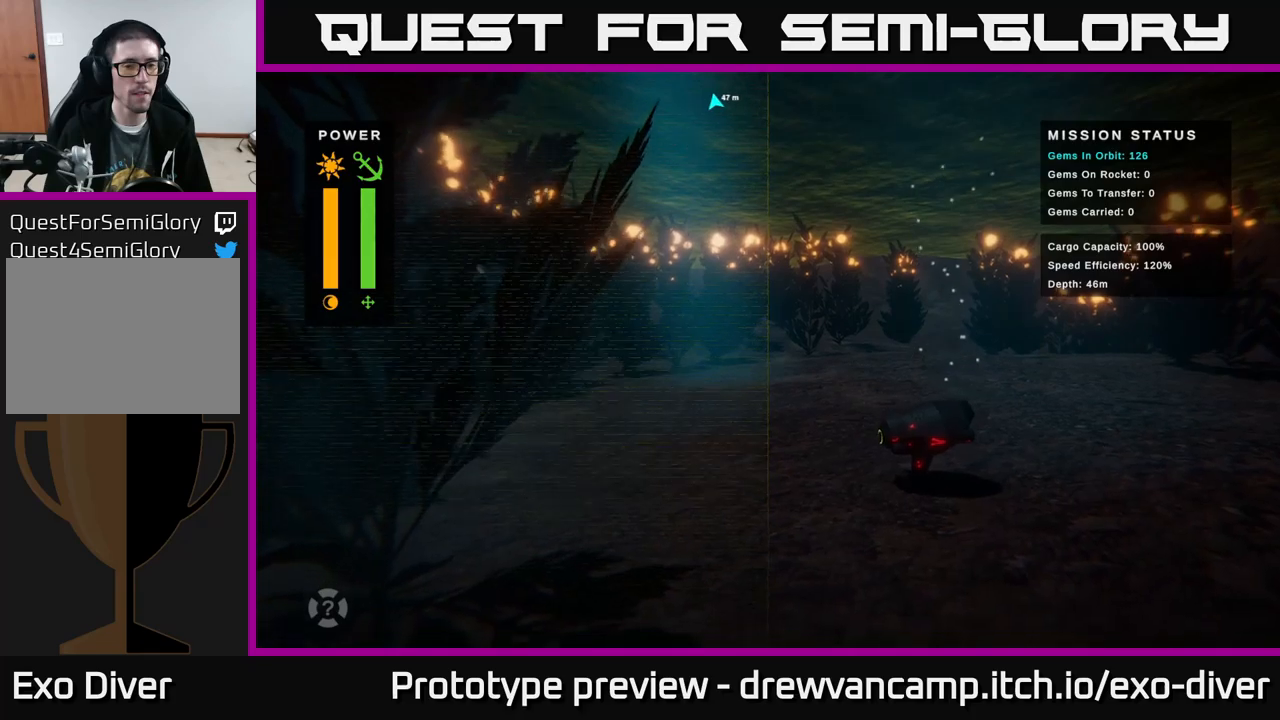
{"buttons": [], "left_stick": "left", "right_stick": "down", "events": [[100, "left_stick", "center"], [434, "left_stick", "left"]]}
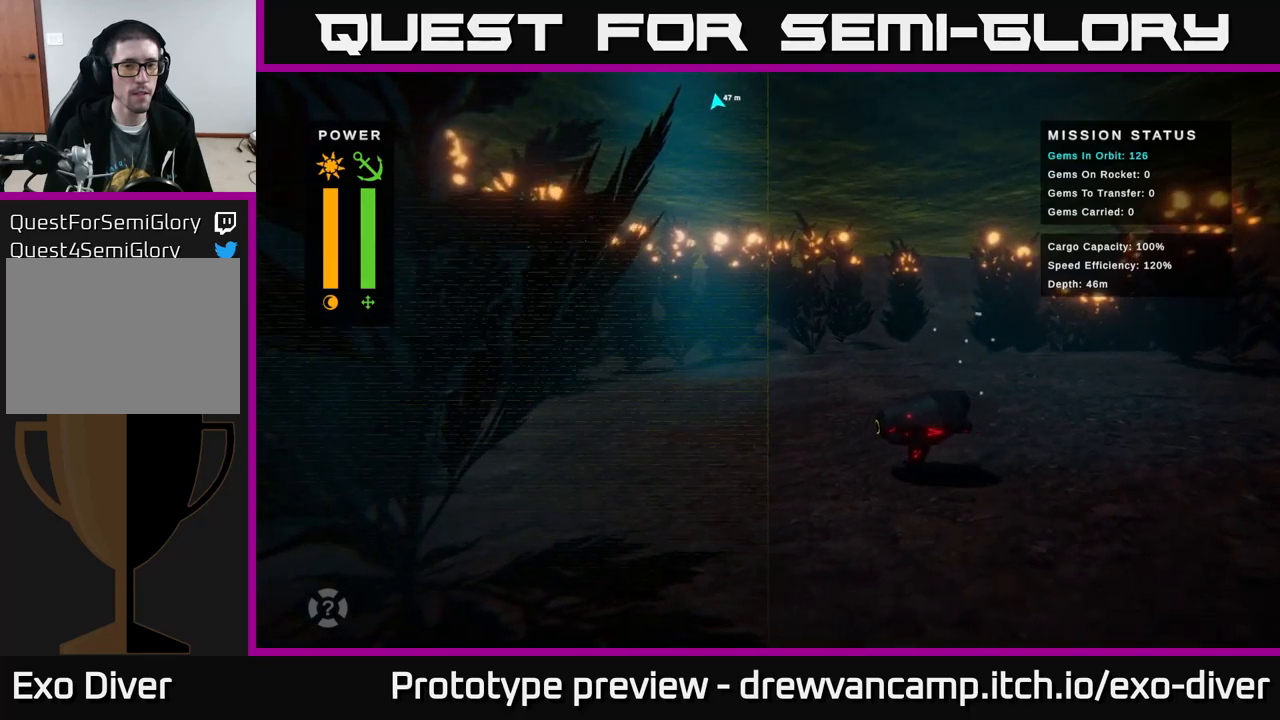
{"buttons": [], "left_stick": "left", "right_stick": "down", "events": []}
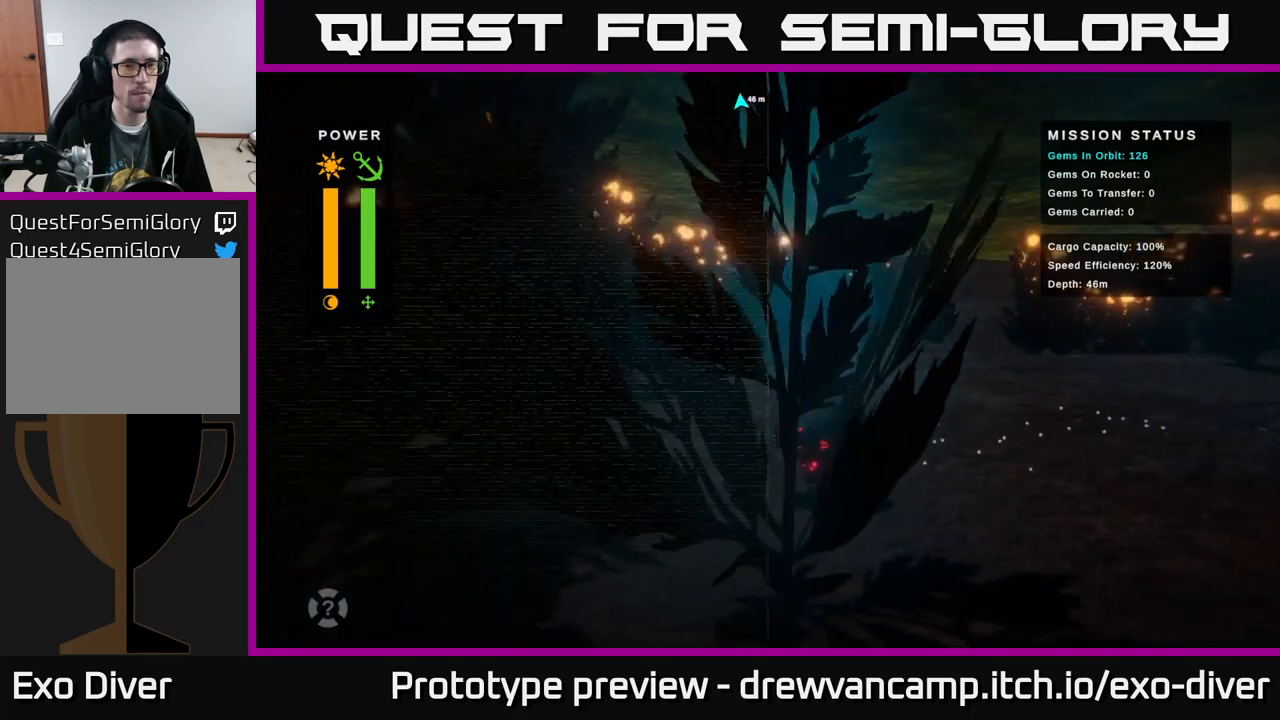
{"buttons": [], "left_stick": "left", "right_stick": "down", "events": []}
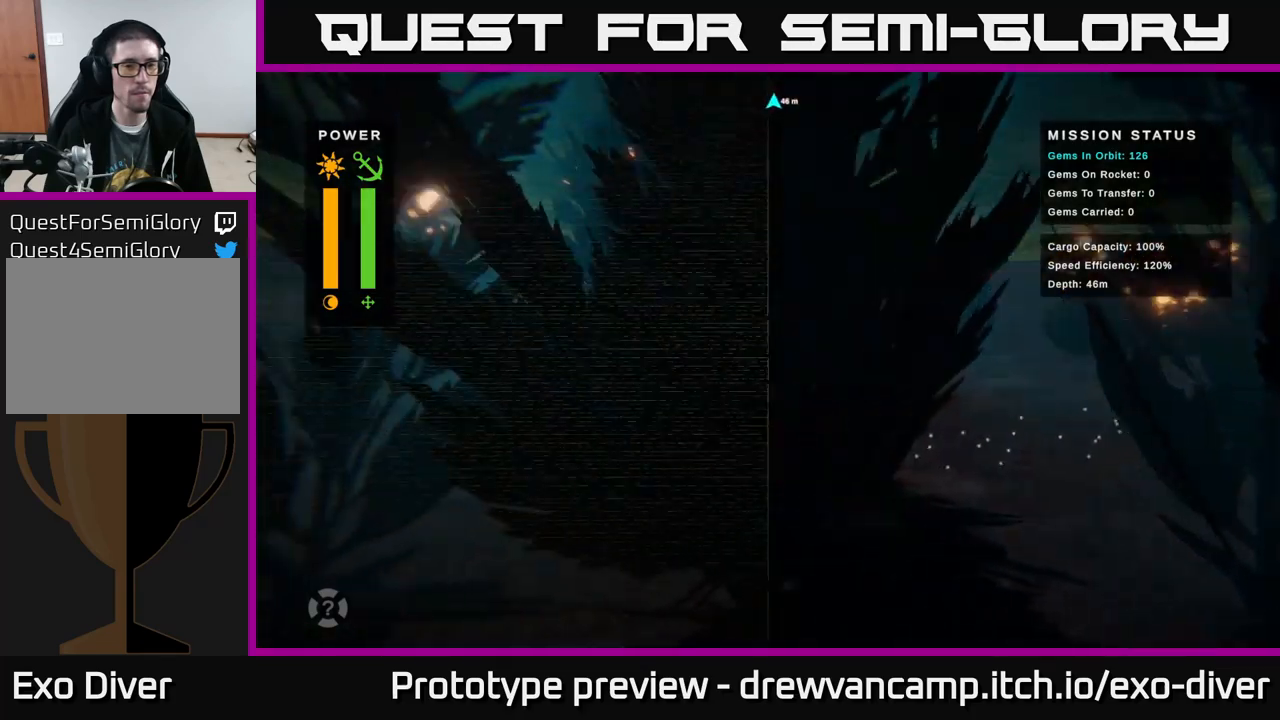
{"buttons": [], "left_stick": "left", "right_stick": "down", "events": []}
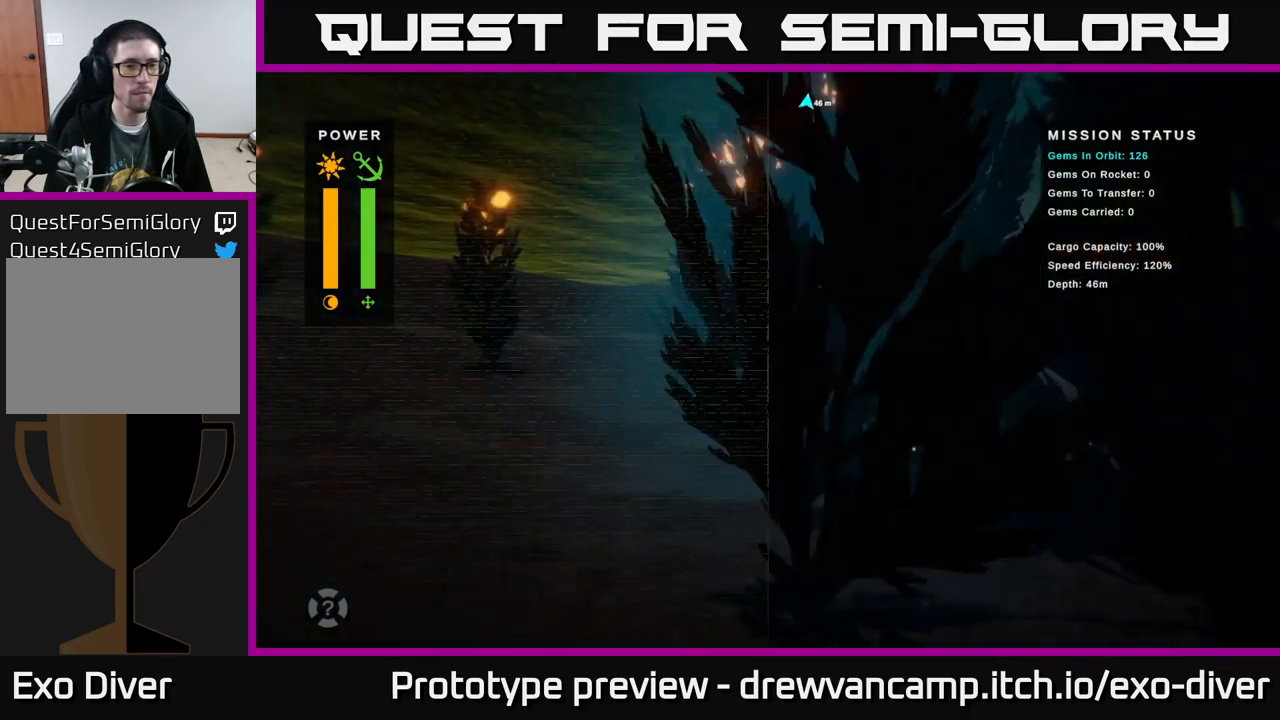
{"buttons": [], "left_stick": "up-left", "right_stick": "down", "events": [[117, "left_stick", "up-left"]]}
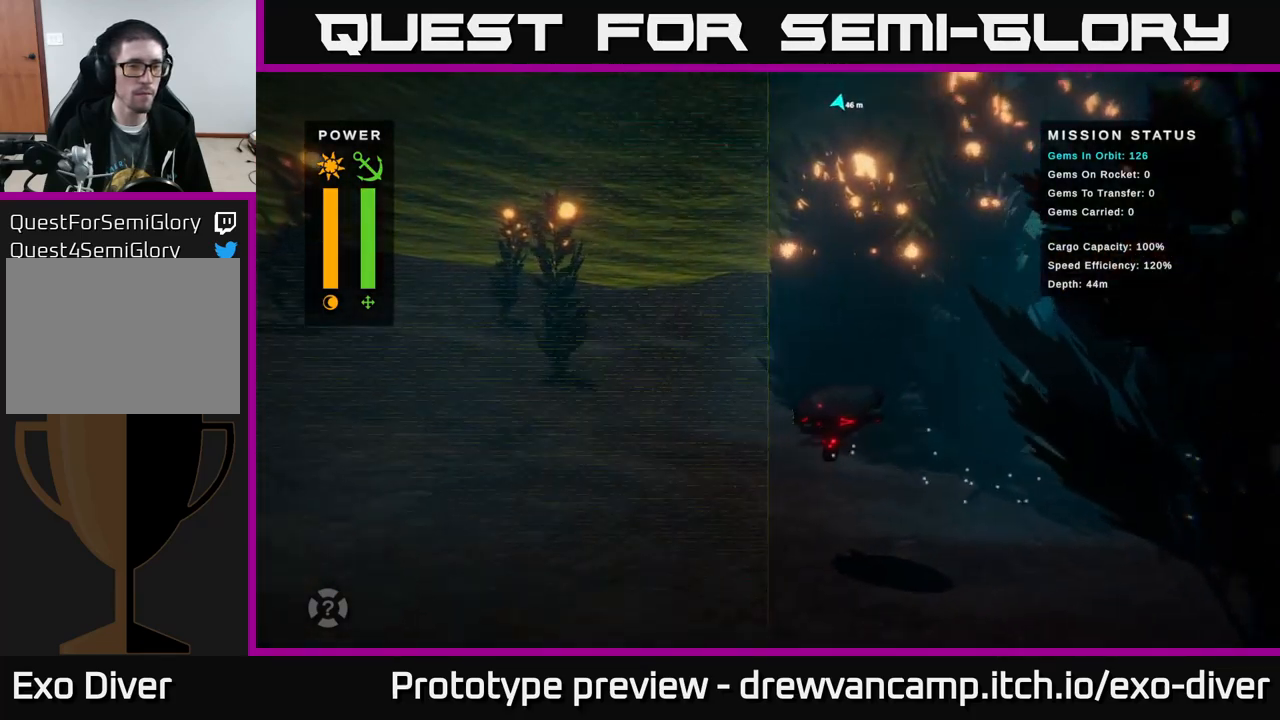
{"buttons": [], "left_stick": "up", "right_stick": "down", "events": [[17, "left_stick", "up"]]}
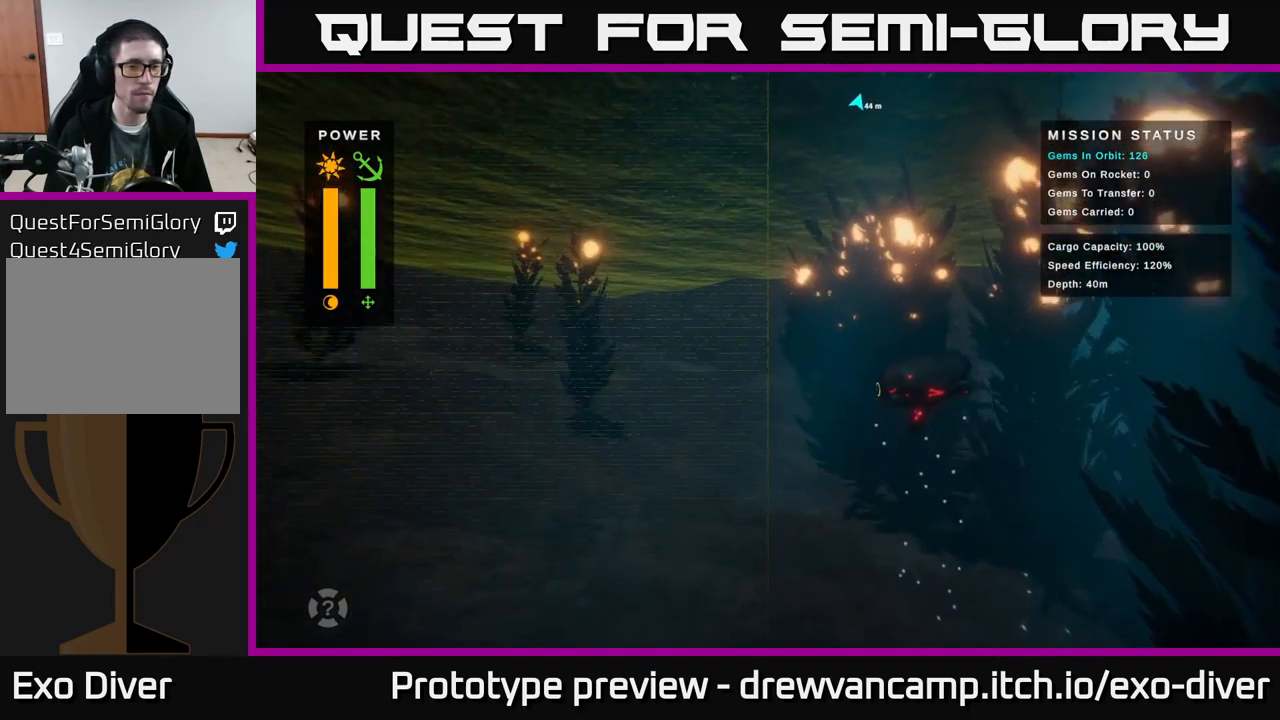
{"buttons": [], "left_stick": "up", "right_stick": "down", "events": []}
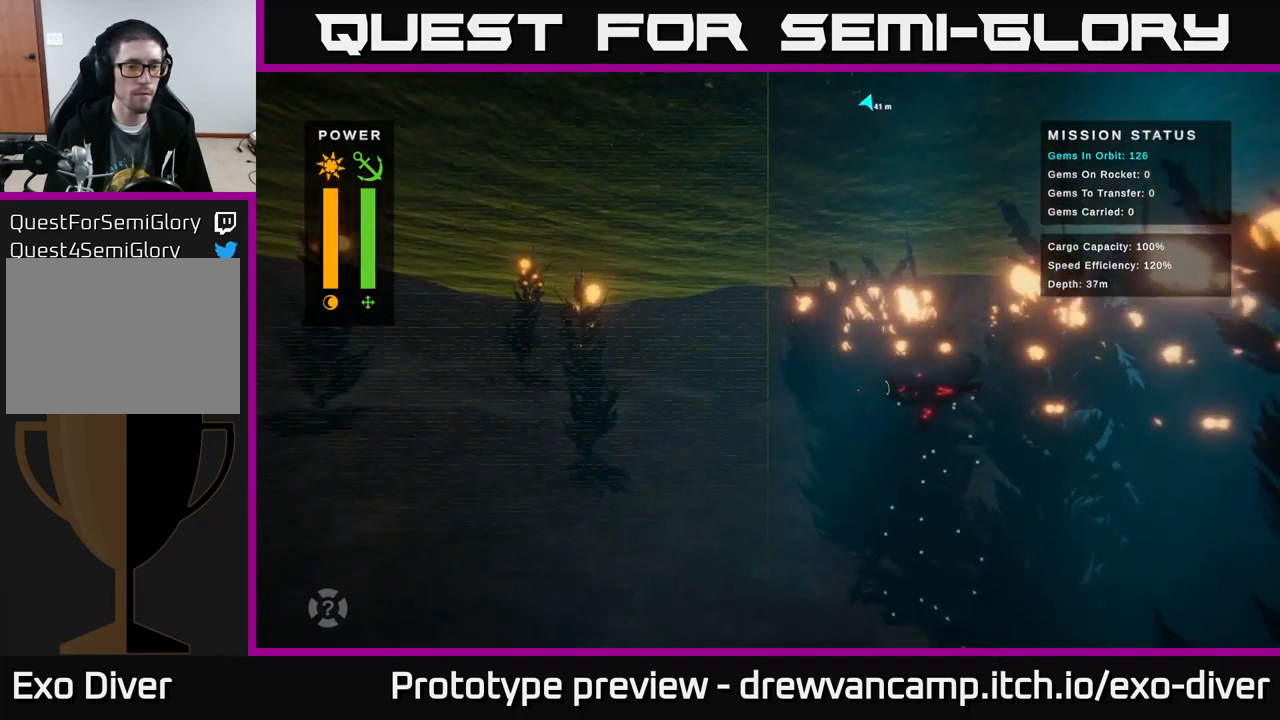
{"buttons": [], "left_stick": "up", "right_stick": "down", "events": []}
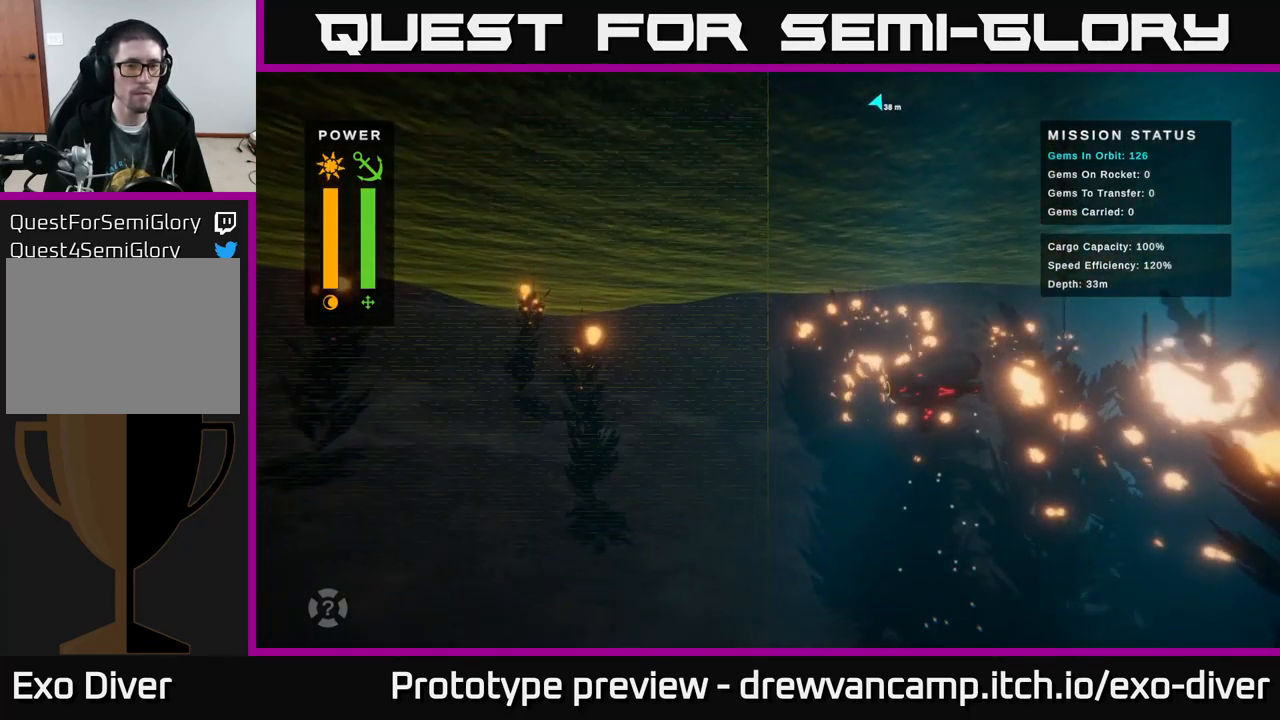
{"buttons": [], "left_stick": "up", "right_stick": "up", "events": [[117, "right_stick", "center"], [484, "right_stick", "up"]]}
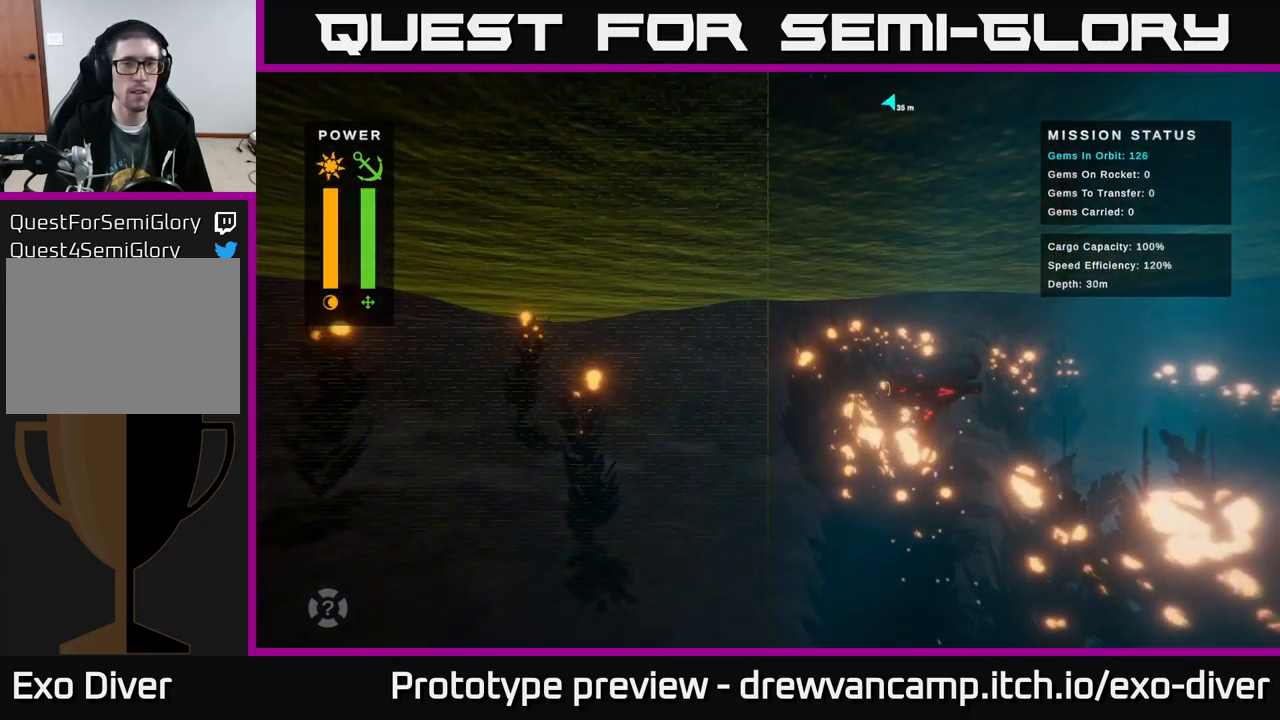
{"buttons": [], "left_stick": "up", "right_stick": "up", "events": []}
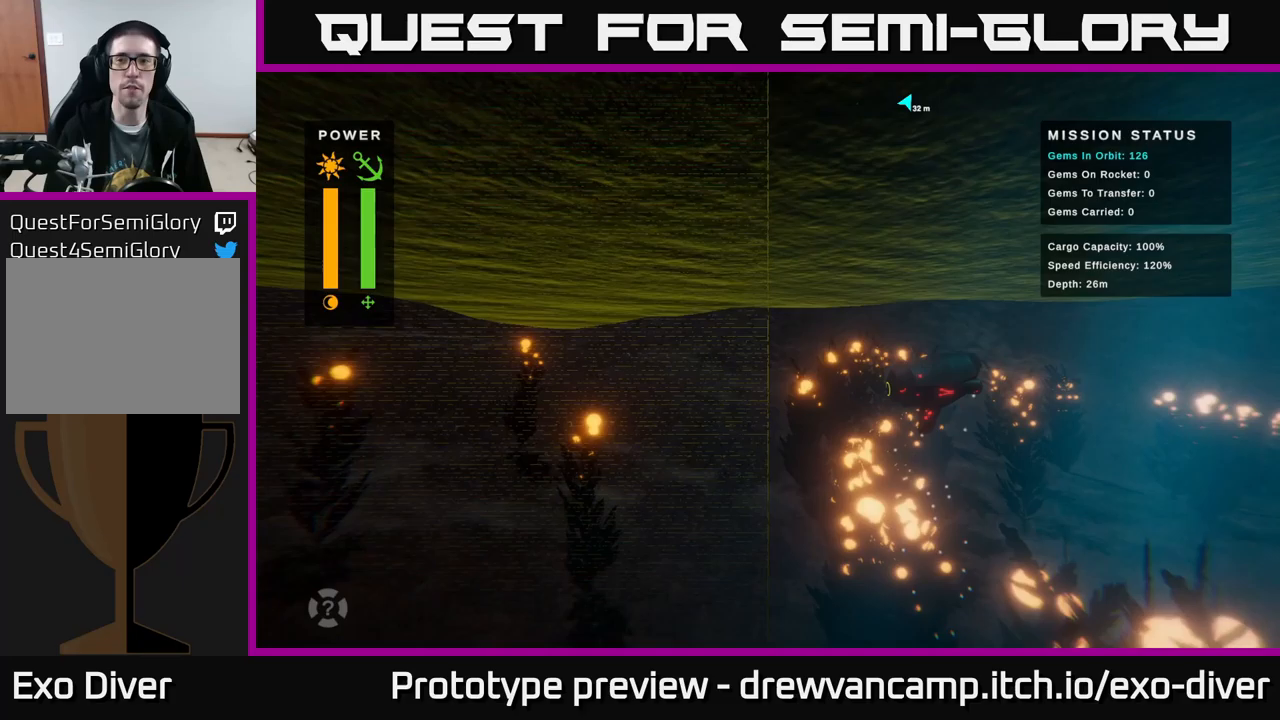
{"buttons": [], "left_stick": "up", "right_stick": "up", "events": []}
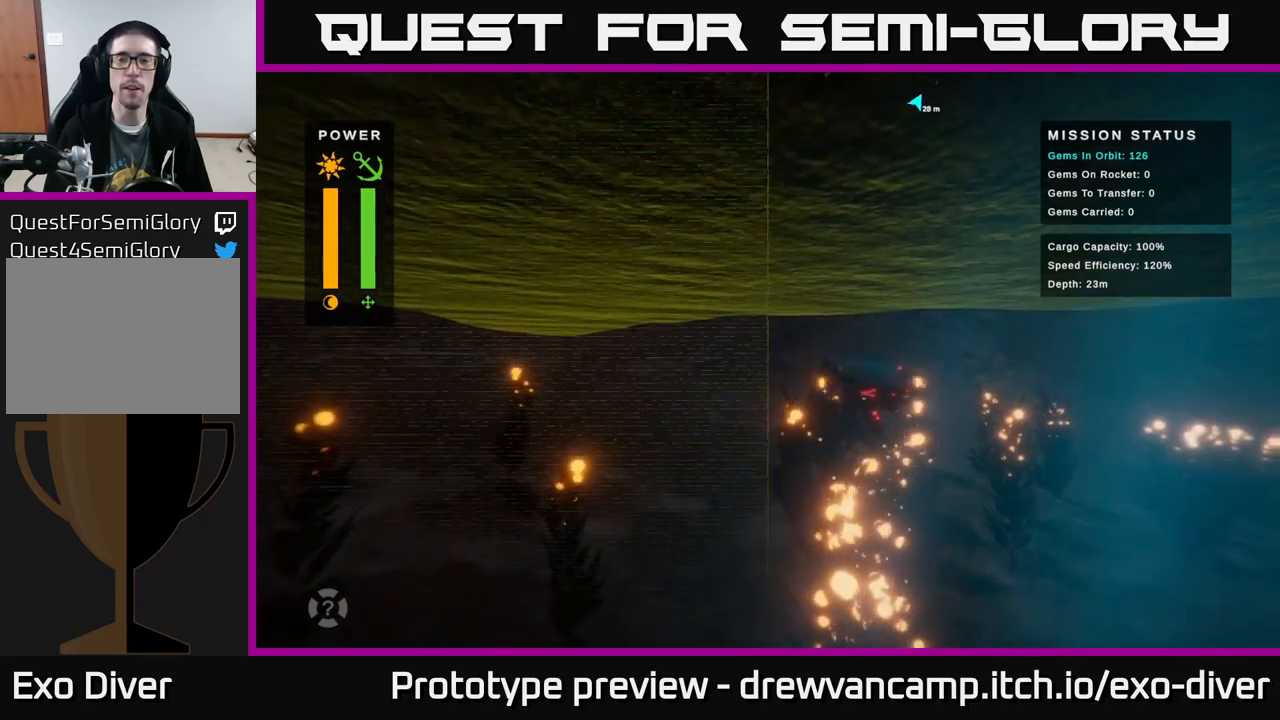
{"buttons": [], "left_stick": "up-right", "right_stick": "up", "events": [[383, "left_stick", "up-right"]]}
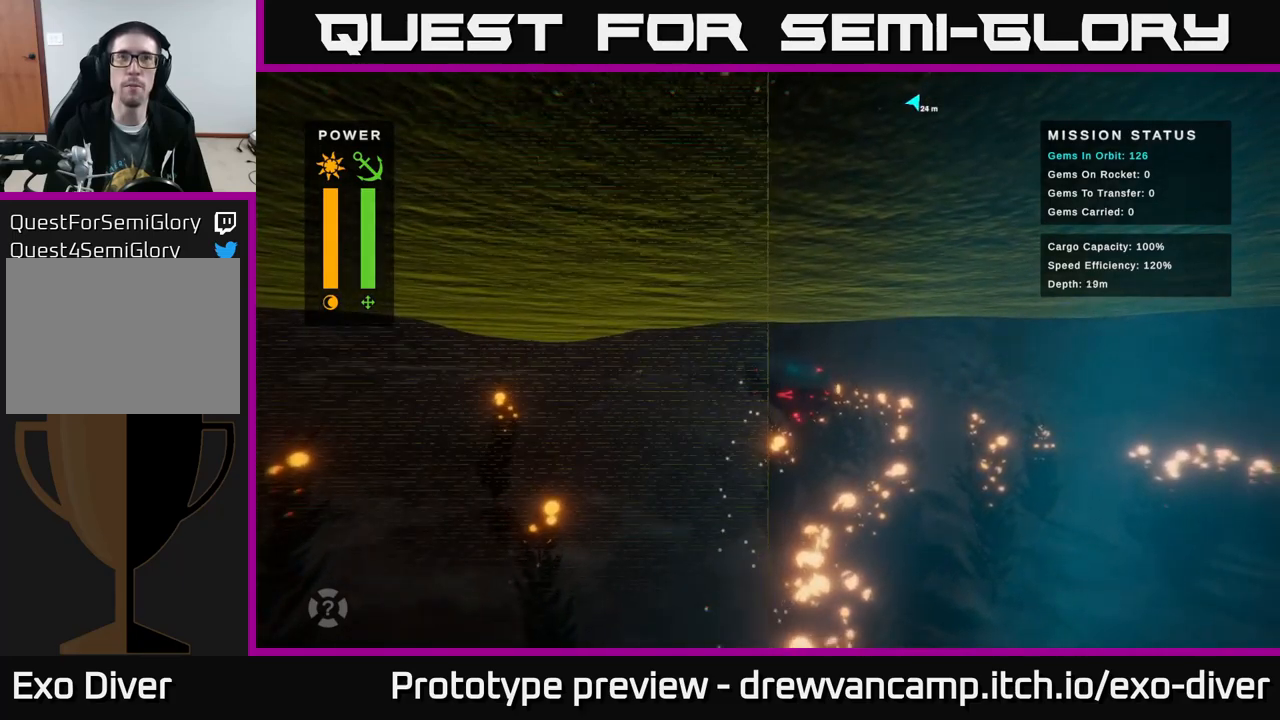
{"buttons": [], "left_stick": "up-right", "right_stick": "up", "events": []}
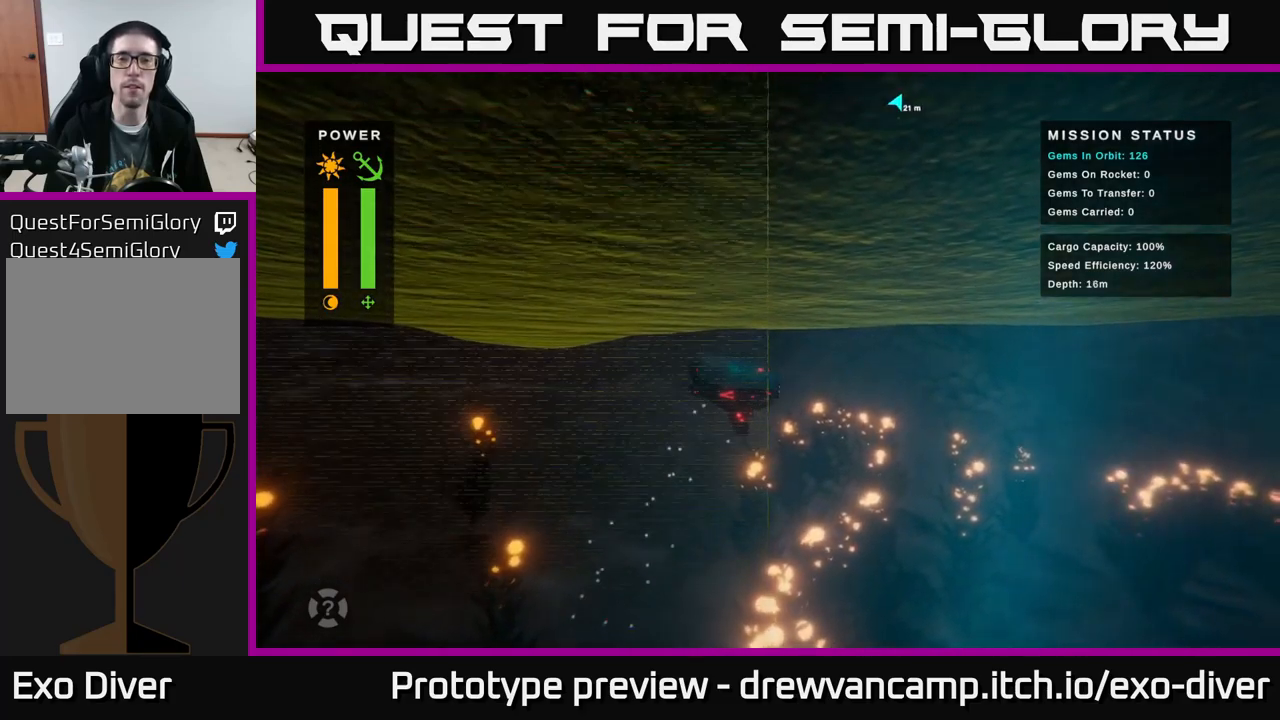
{"buttons": [], "left_stick": "up-right", "right_stick": "up", "events": []}
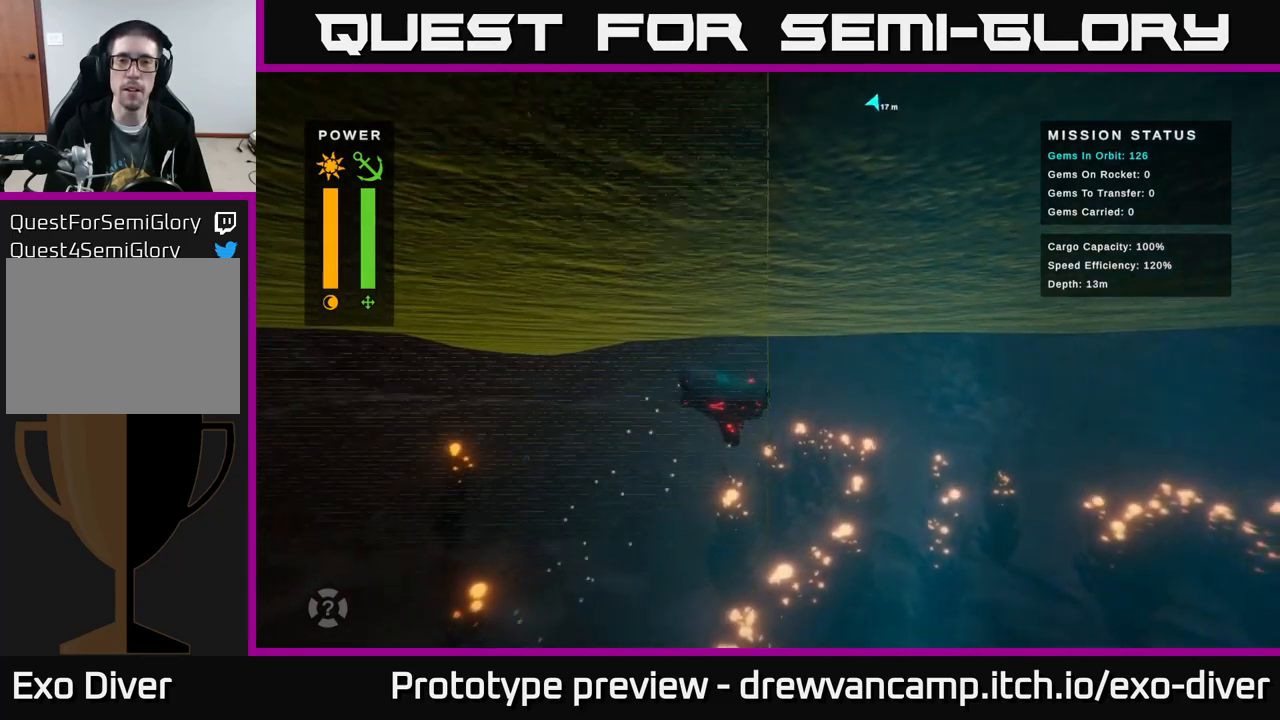
{"buttons": [], "left_stick": "up", "right_stick": "up", "events": [[333, "left_stick", "up"]]}
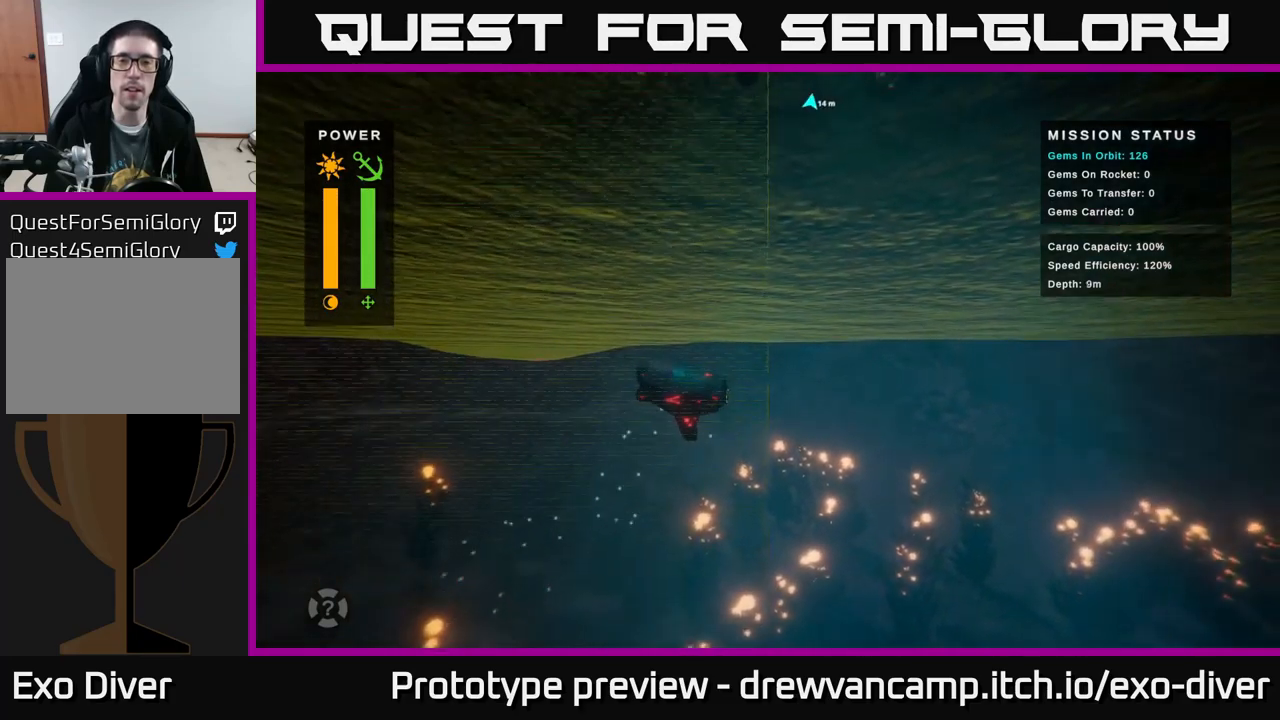
{"buttons": [], "left_stick": "up", "right_stick": "center", "events": [[117, "right_stick", "center"]]}
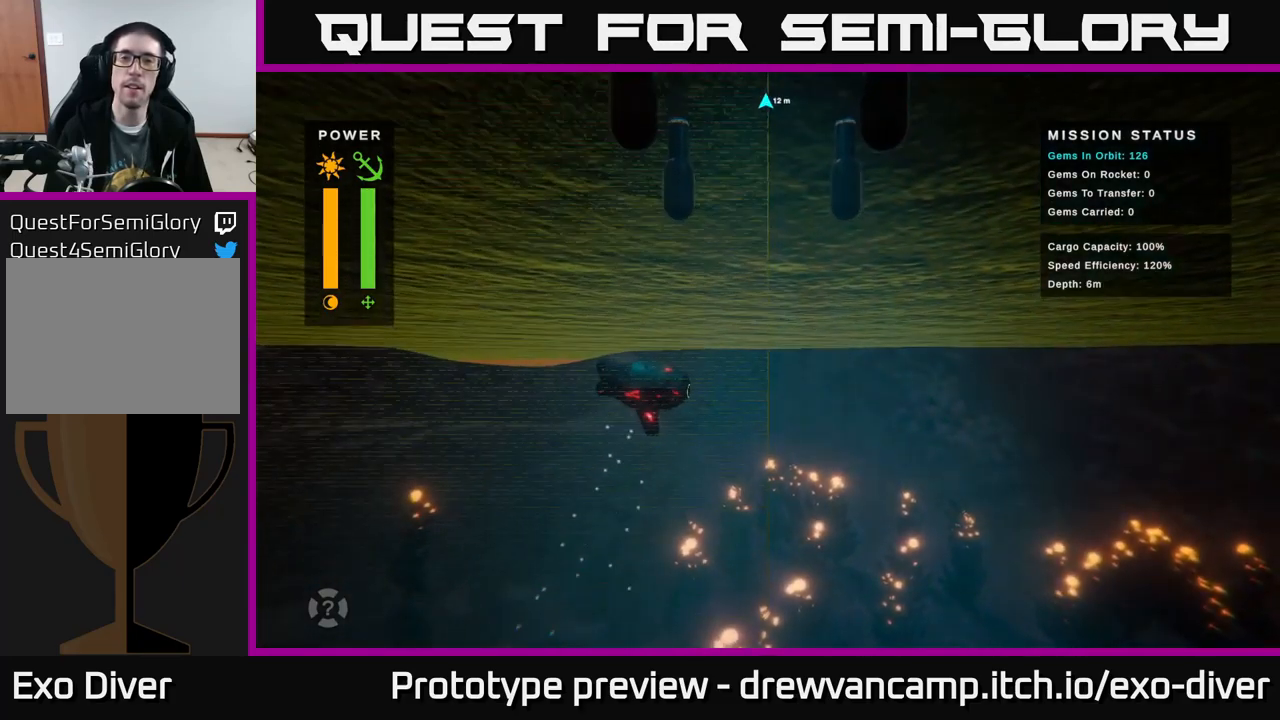
{"buttons": [], "left_stick": "up-right", "right_stick": "center", "events": [[233, "left_stick", "up-right"]]}
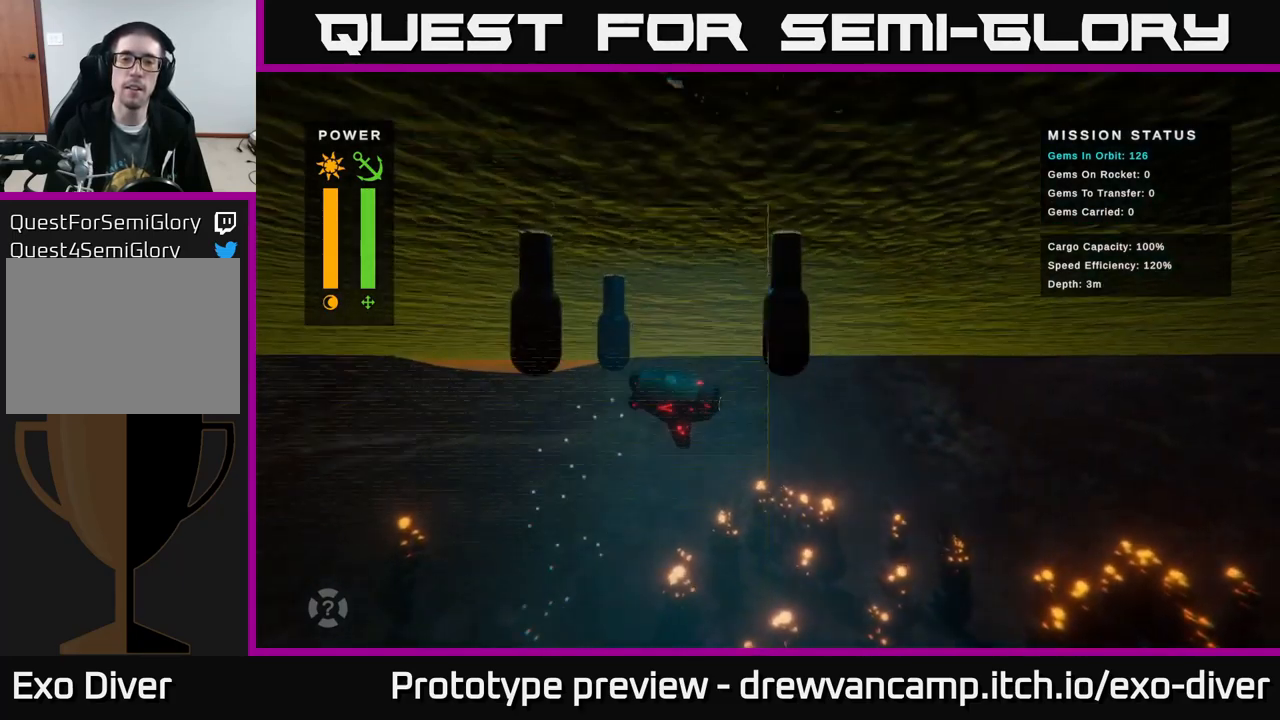
{"buttons": [], "left_stick": "up", "right_stick": "center", "events": [[83, "left_stick", "up"]]}
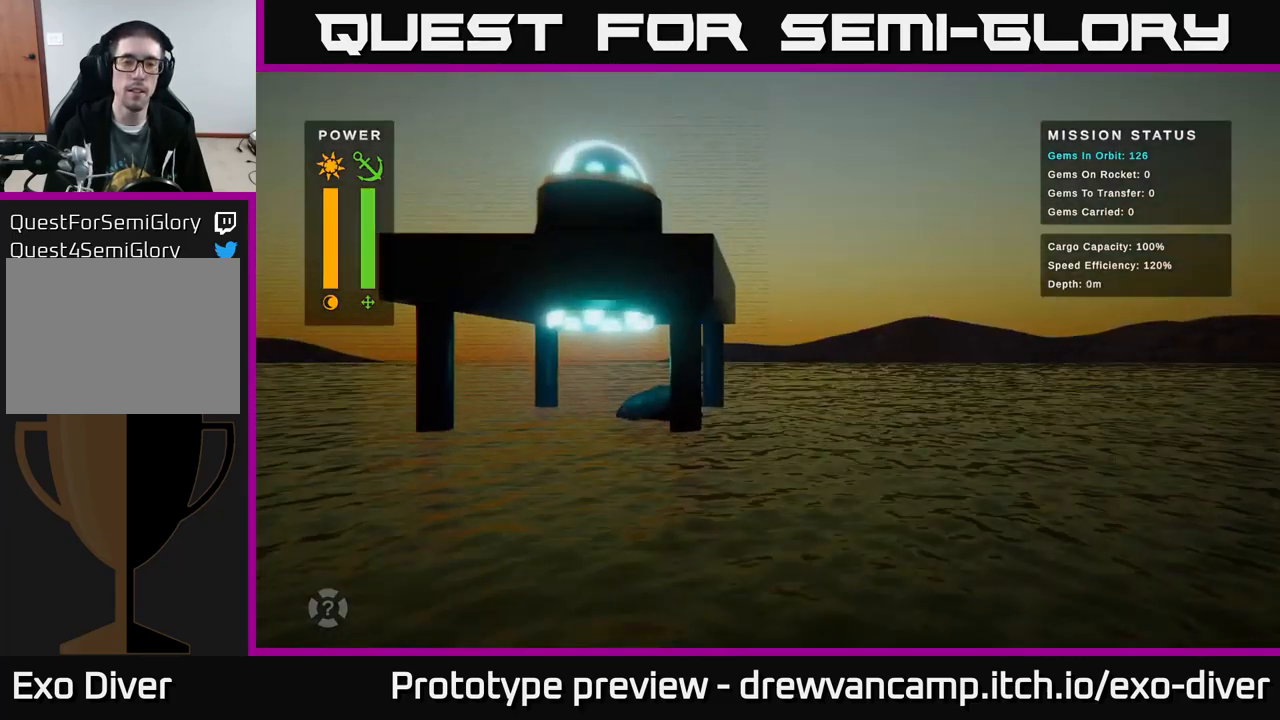
{"buttons": [], "left_stick": "left", "right_stick": "center", "events": [[83, "left_stick", "center"], [100, "B", "down"], [250, "B", "up"], [350, "B", "down"], [433, "left_stick", "left"], [467, "B", "up"]]}
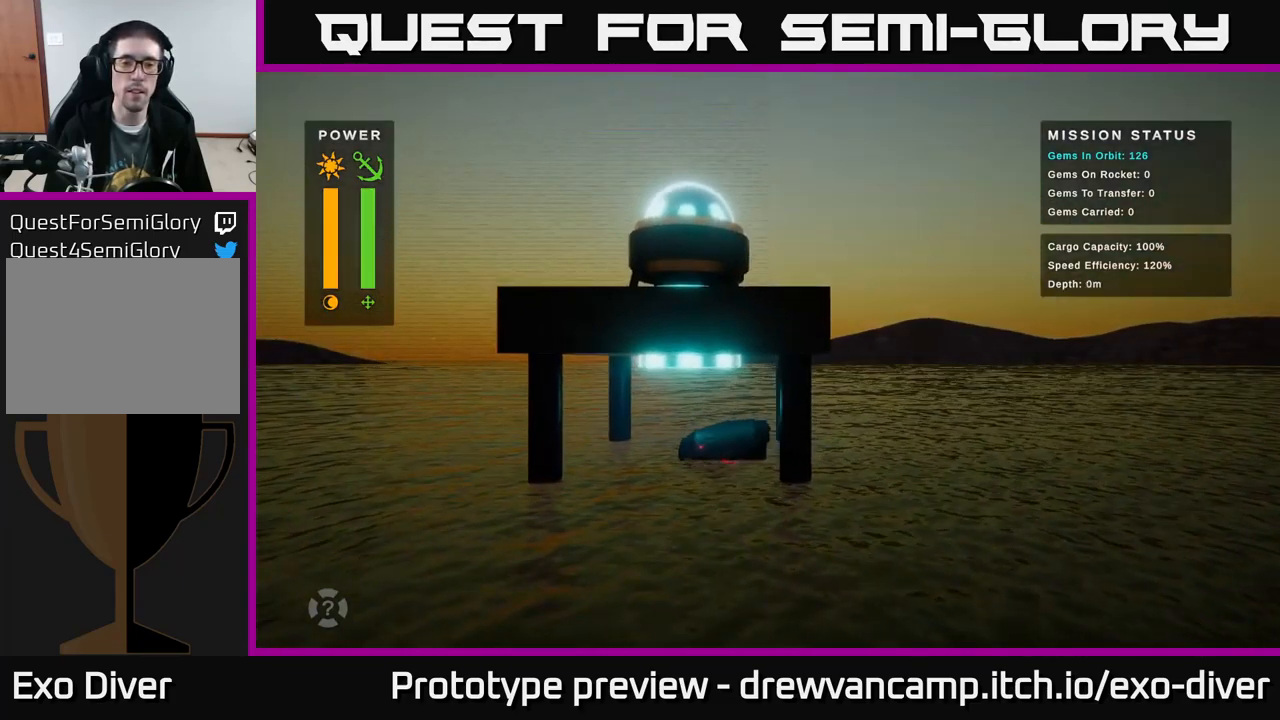
{"buttons": ["Y"], "left_stick": "center", "right_stick": "center", "events": [[67, "B", "down"], [67, "left_stick", "center"], [217, "B", "up"], [433, "Y", "down"]]}
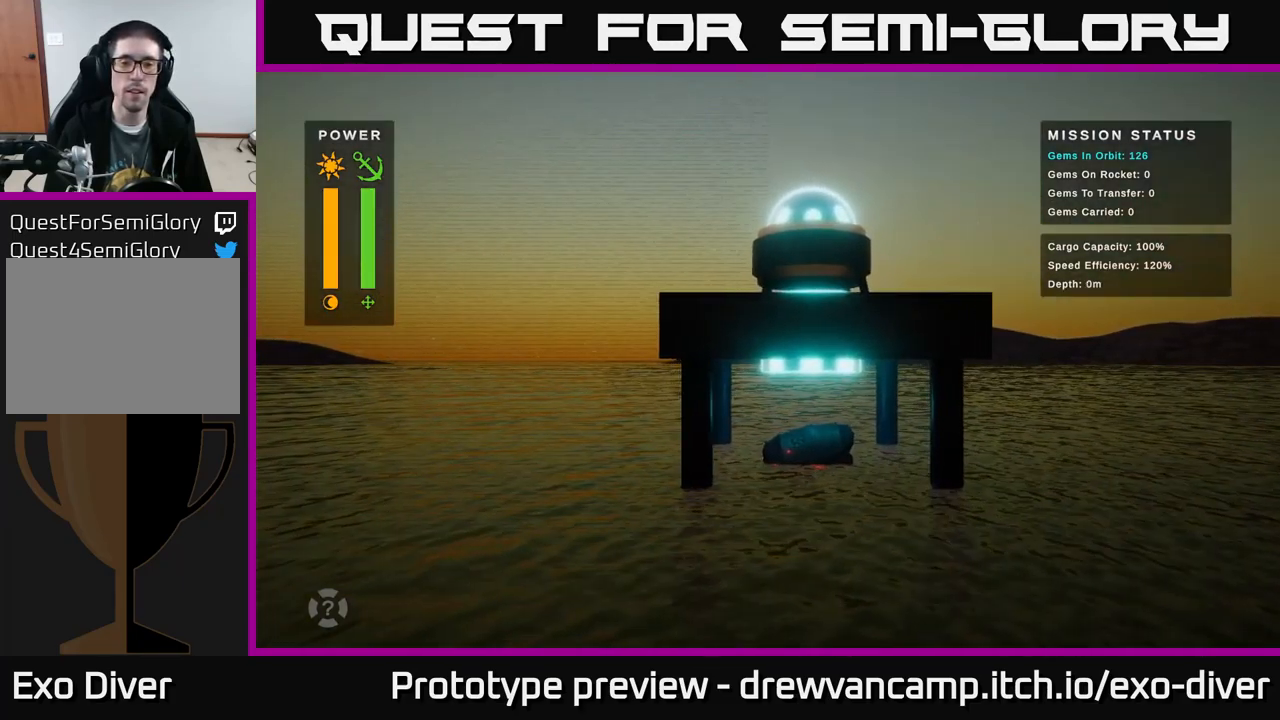
{"buttons": [], "left_stick": "left", "right_stick": "center", "events": [[133, "Y", "up"], [266, "left_stick", "left"]]}
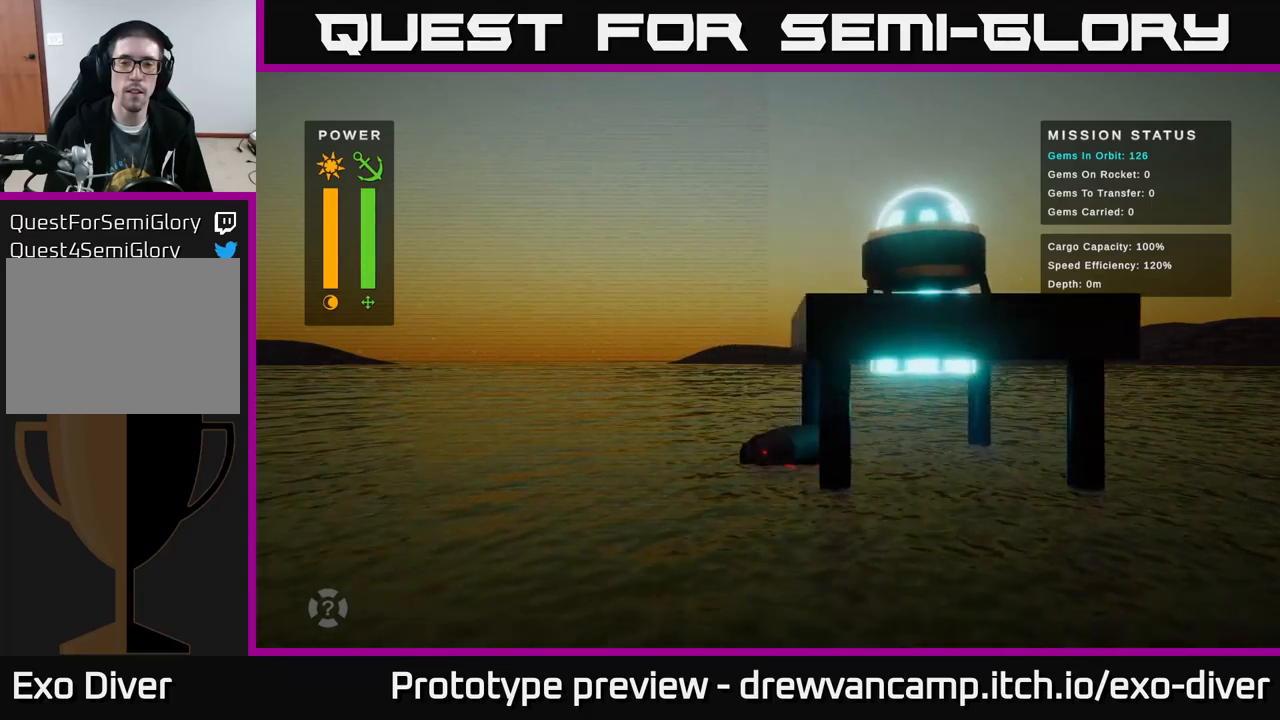
{"buttons": [], "left_stick": "left", "right_stick": "center", "events": []}
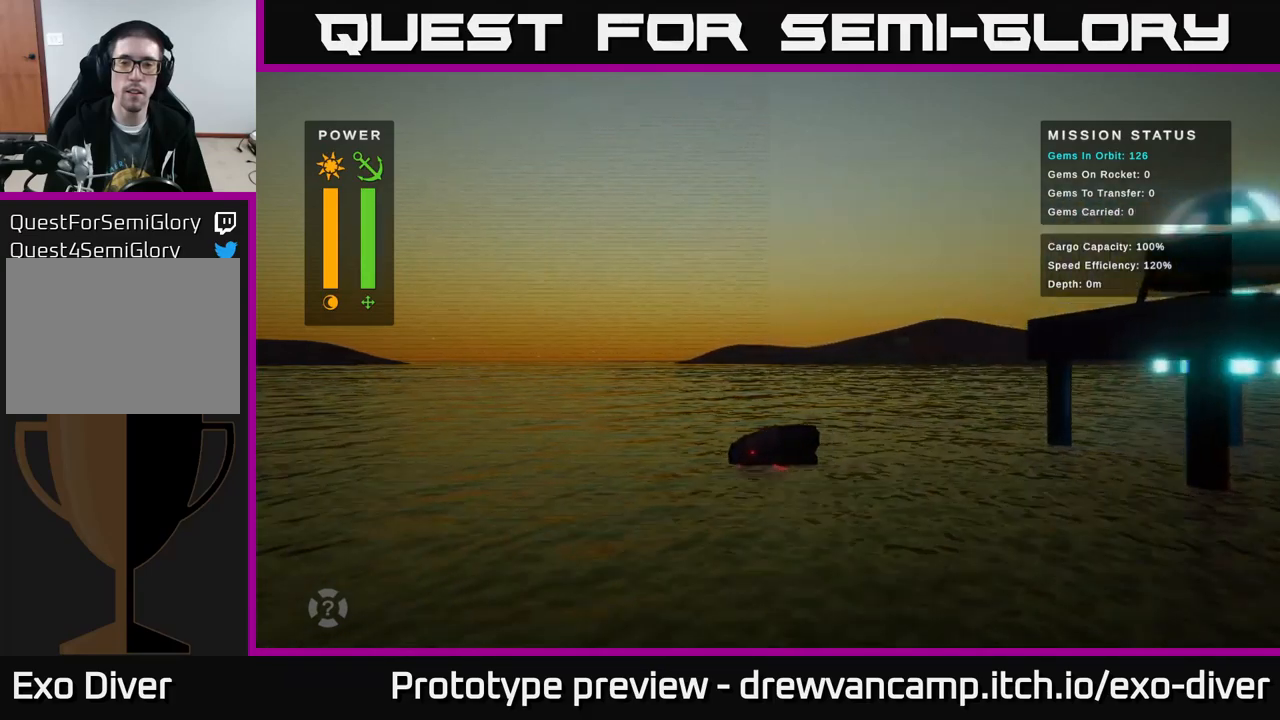
{"buttons": [], "left_stick": "left", "right_stick": "center", "events": []}
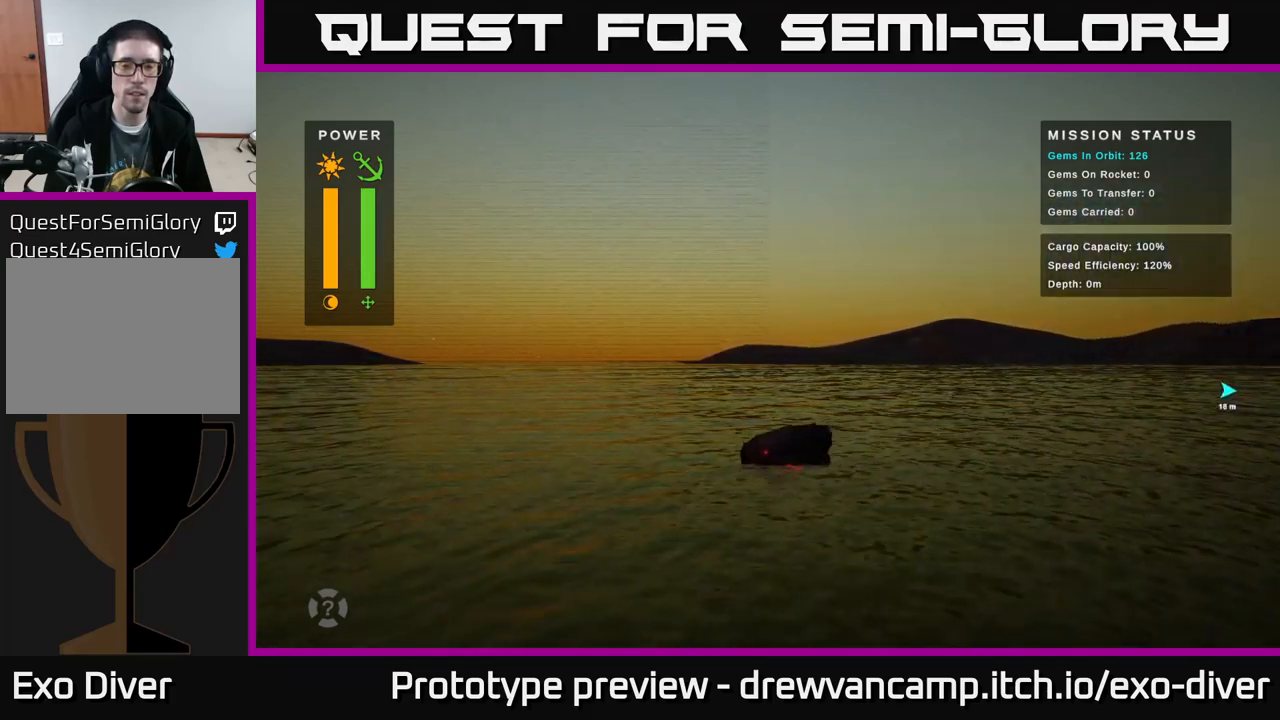
{"buttons": [], "left_stick": "down-left", "right_stick": "center", "events": [[150, "left_stick", "down-left"]]}